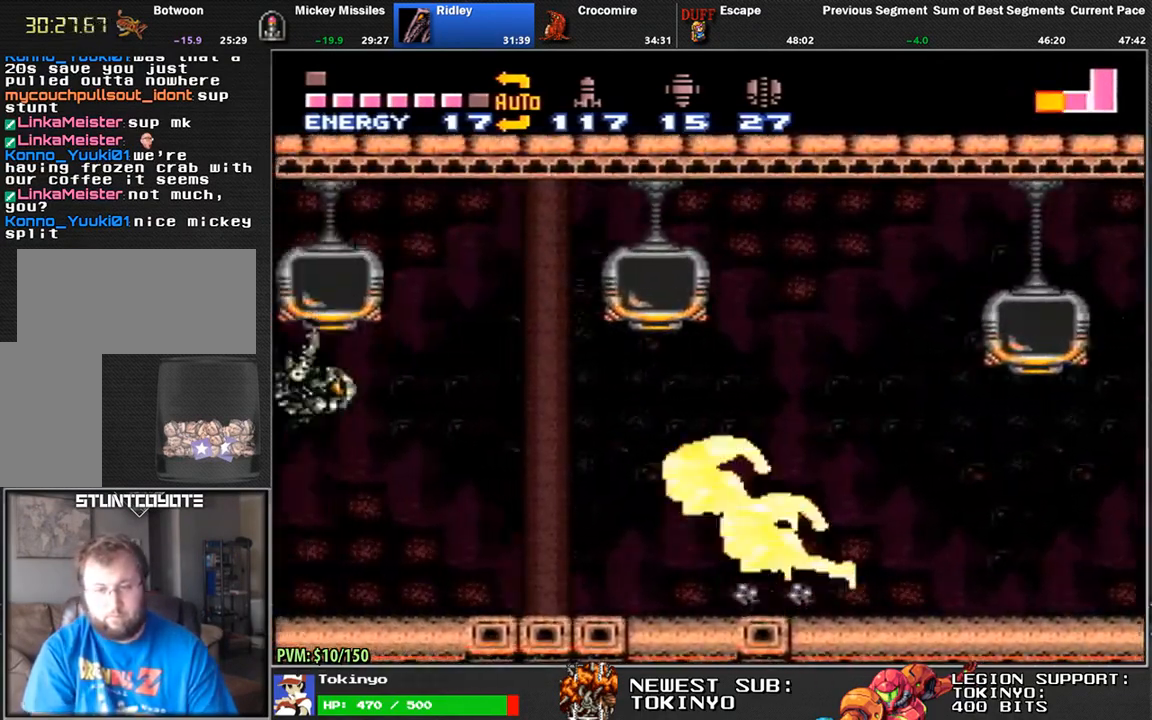
Gameplay with a controller (Nintendo layout); each line is a JSON object with the inputs held at the frame after it (dt_ms = milliseconds from this image to that frame). "events" lists button and stick changes between this image and that frame as [ms after this image, input, new state], when the widget could be followed in between. Not read: L1 L3 R3.
{"dt_ms": 500, "buttons": [], "events": [[117, "B", "up"], [133, "R1", "up"]]}
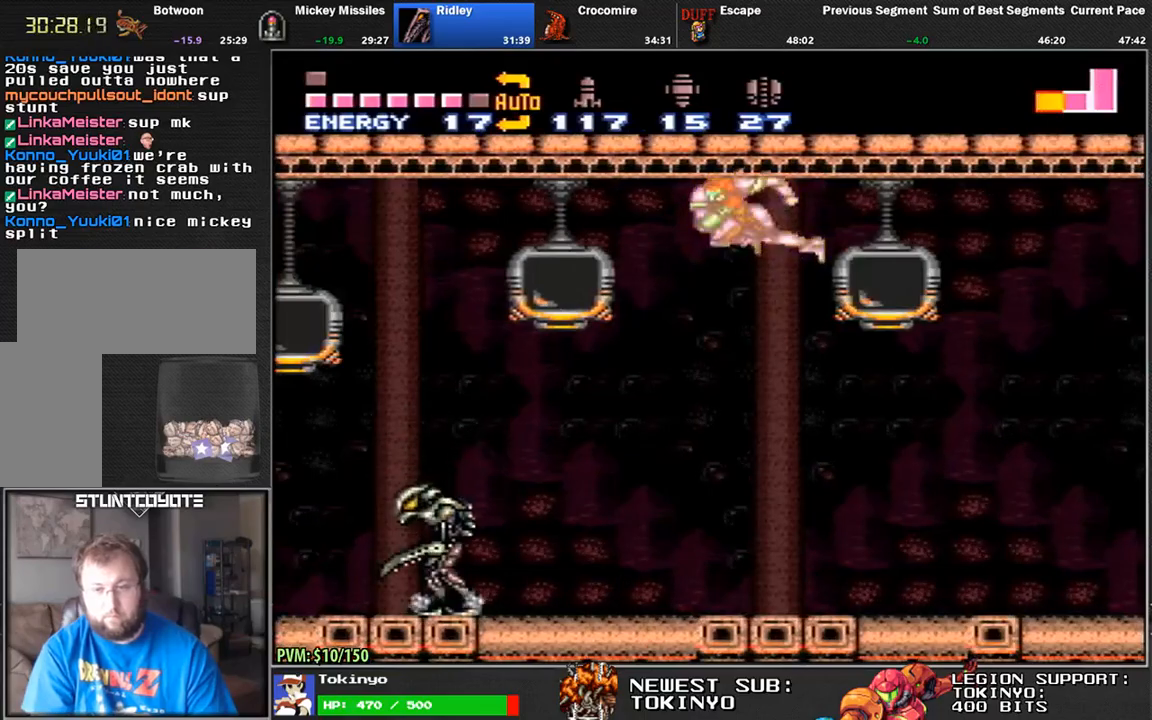
{"dt_ms": 500, "buttons": ["Y"], "events": [[300, "DPAD_LEFT", "down"], [367, "Y", "down"], [417, "DPAD_LEFT", "up"]]}
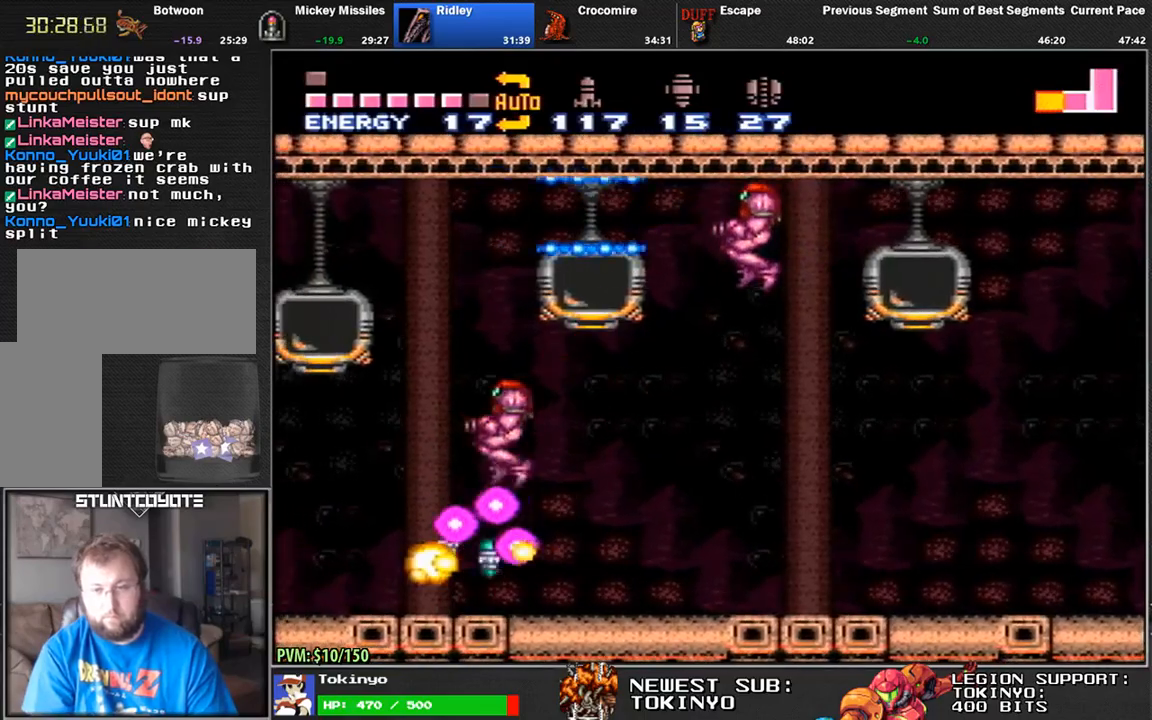
{"dt_ms": 500, "buttons": ["Y"], "events": [[200, "DPAD_LEFT", "down"], [417, "DPAD_LEFT", "up"]]}
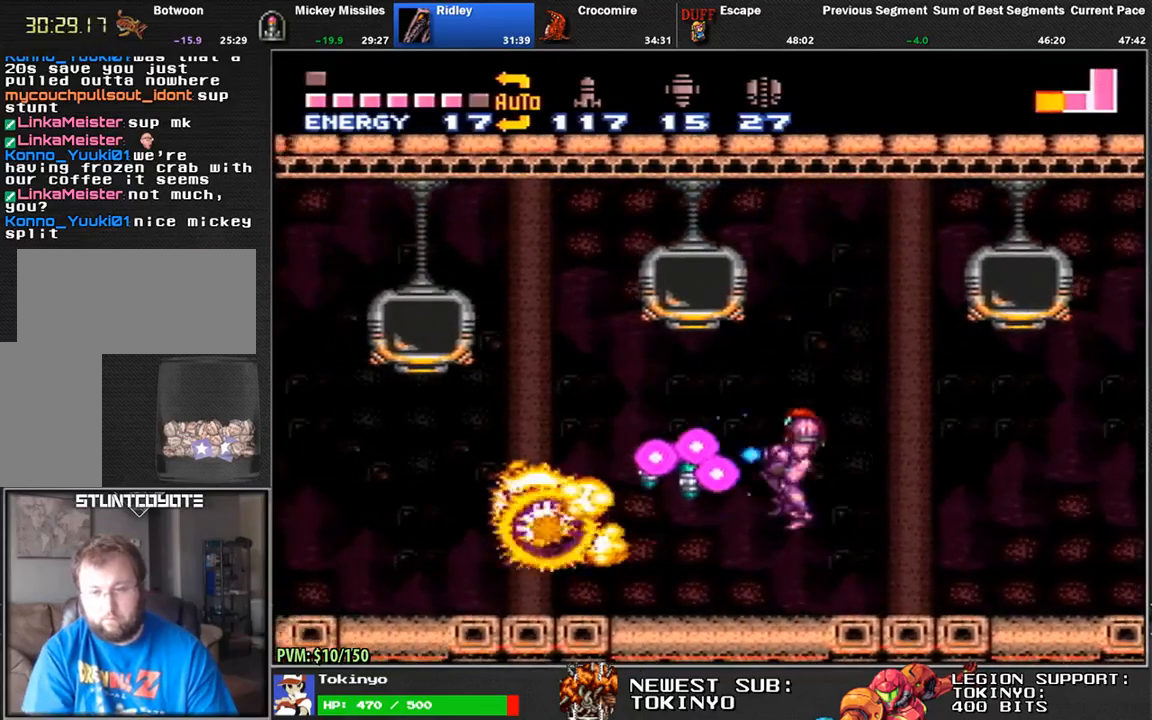
{"dt_ms": 500, "buttons": [], "events": [[117, "DPAD_LEFT", "down"], [167, "Y", "up"], [217, "DPAD_LEFT", "up"], [267, "DPAD_LEFT", "down"], [367, "DPAD_LEFT", "up"], [400, "DPAD_LEFT", "down"], [500, "DPAD_LEFT", "up"]]}
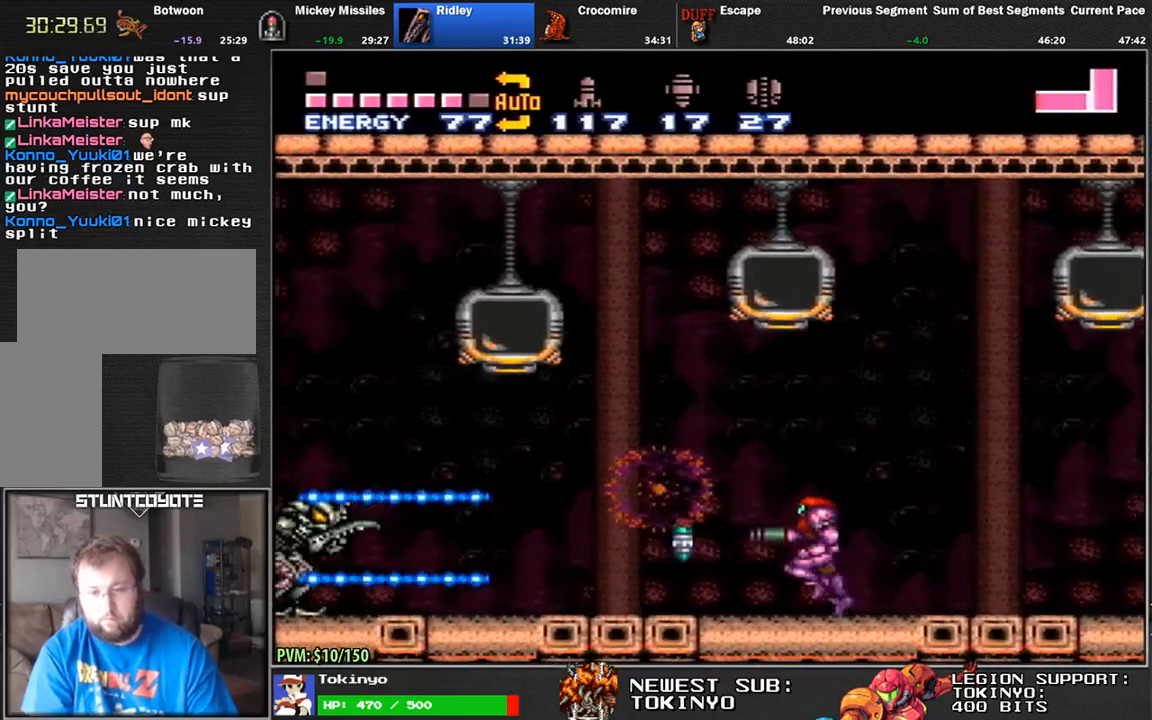
{"dt_ms": 500, "buttons": ["DPAD_LEFT"], "events": [[33, "DPAD_LEFT", "down"]]}
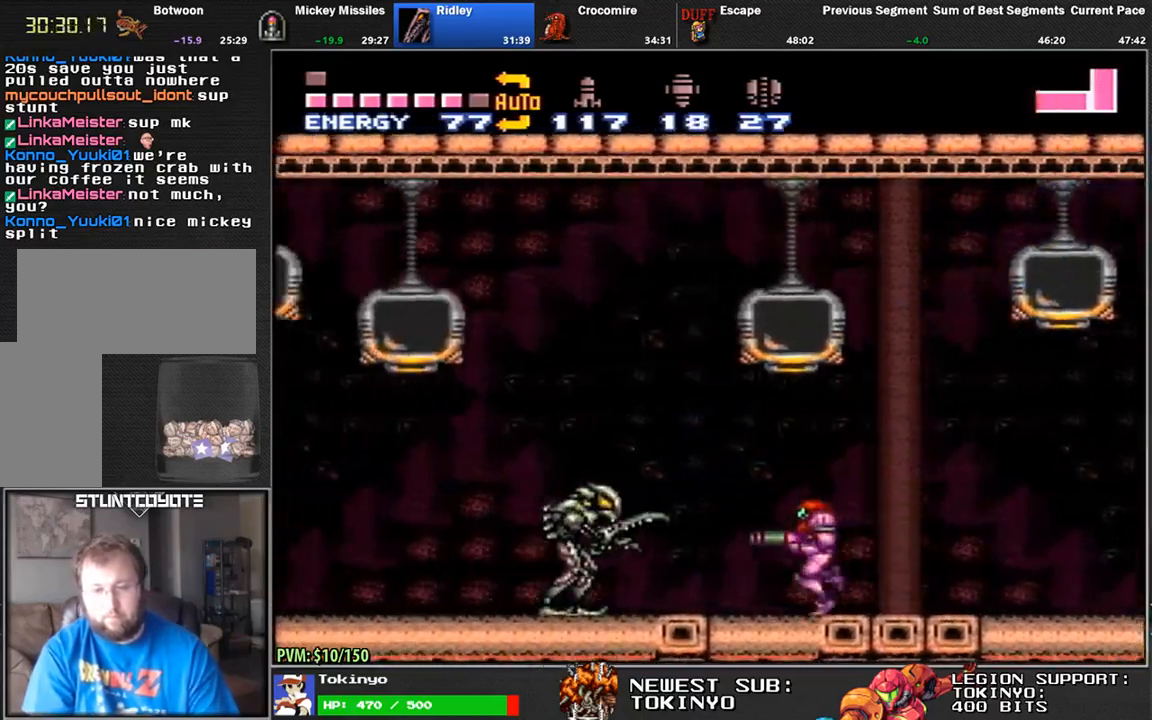
{"dt_ms": 500, "buttons": ["B", "DPAD_LEFT"], "events": [[83, "Y", "down"], [167, "Y", "up"], [200, "DPAD_DOWN", "down"], [300, "DPAD_DOWN", "up"], [467, "B", "down"]]}
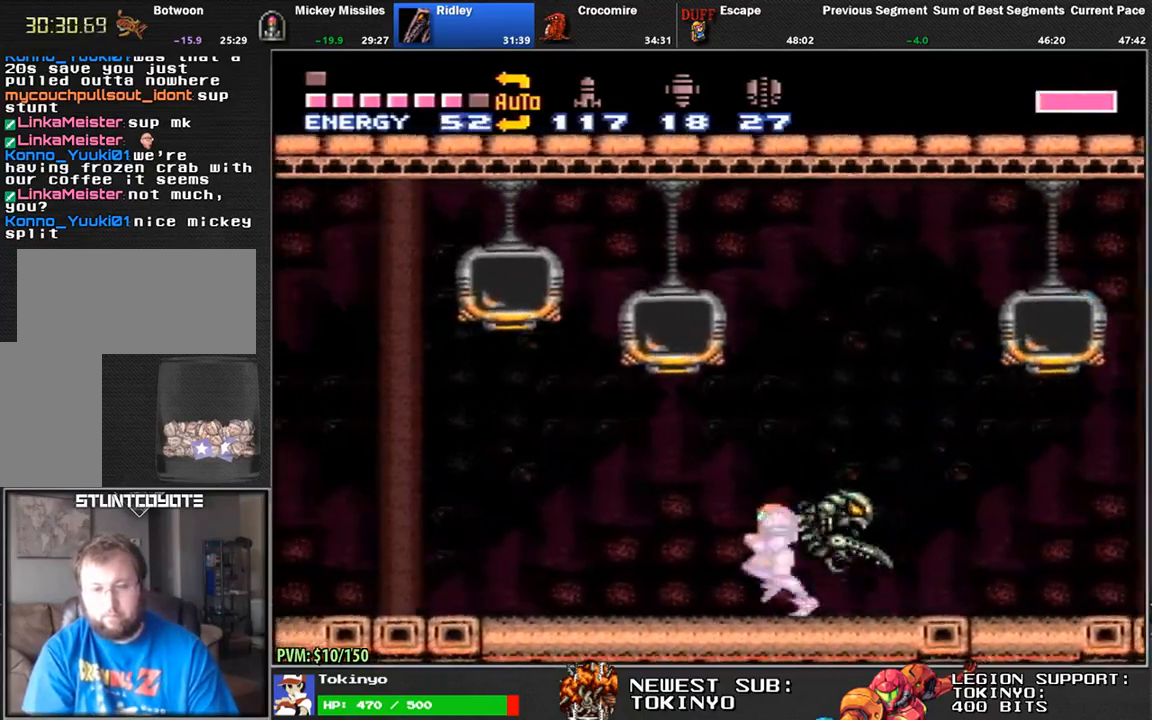
{"dt_ms": 500, "buttons": ["B", "DPAD_RIGHT"], "events": [[67, "B", "up"], [133, "DPAD_LEFT", "up"], [300, "DPAD_RIGHT", "down"], [500, "B", "down"]]}
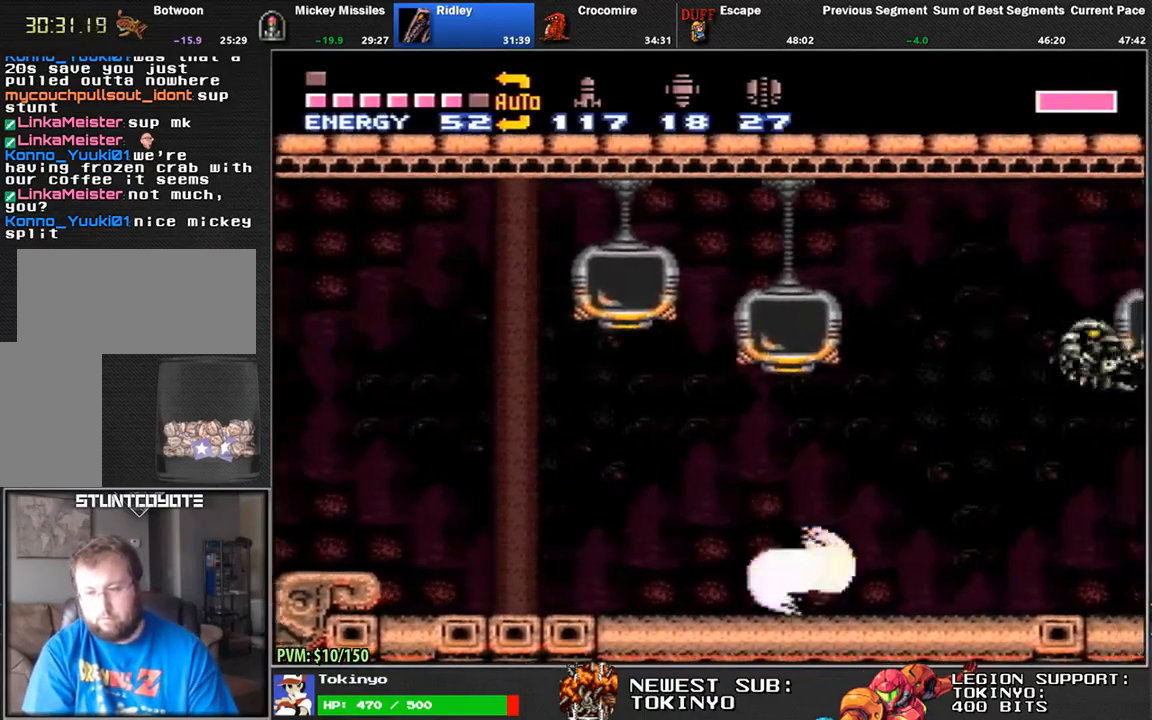
{"dt_ms": 500, "buttons": ["DPAD_RIGHT"], "events": [[67, "B", "up"]]}
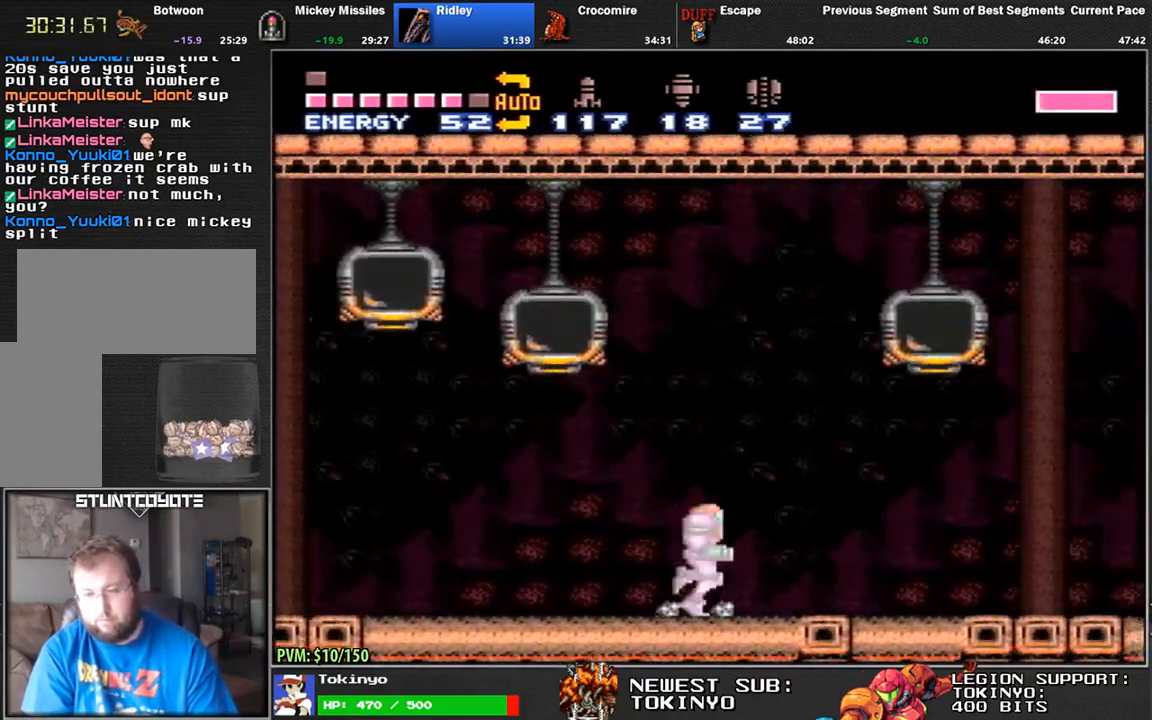
{"dt_ms": 500, "buttons": [], "events": [[150, "R1", "down"], [167, "B", "down"], [167, "DPAD_RIGHT", "up"], [317, "R1", "up"], [367, "B", "up"]]}
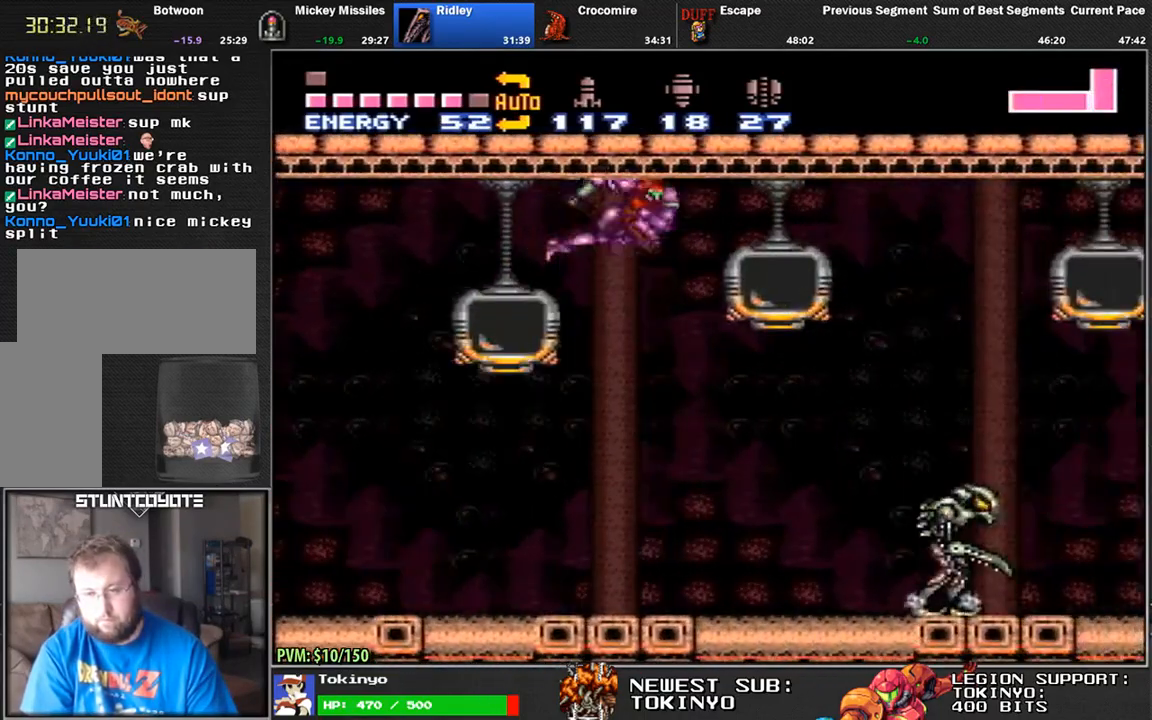
{"dt_ms": 500, "buttons": [], "events": []}
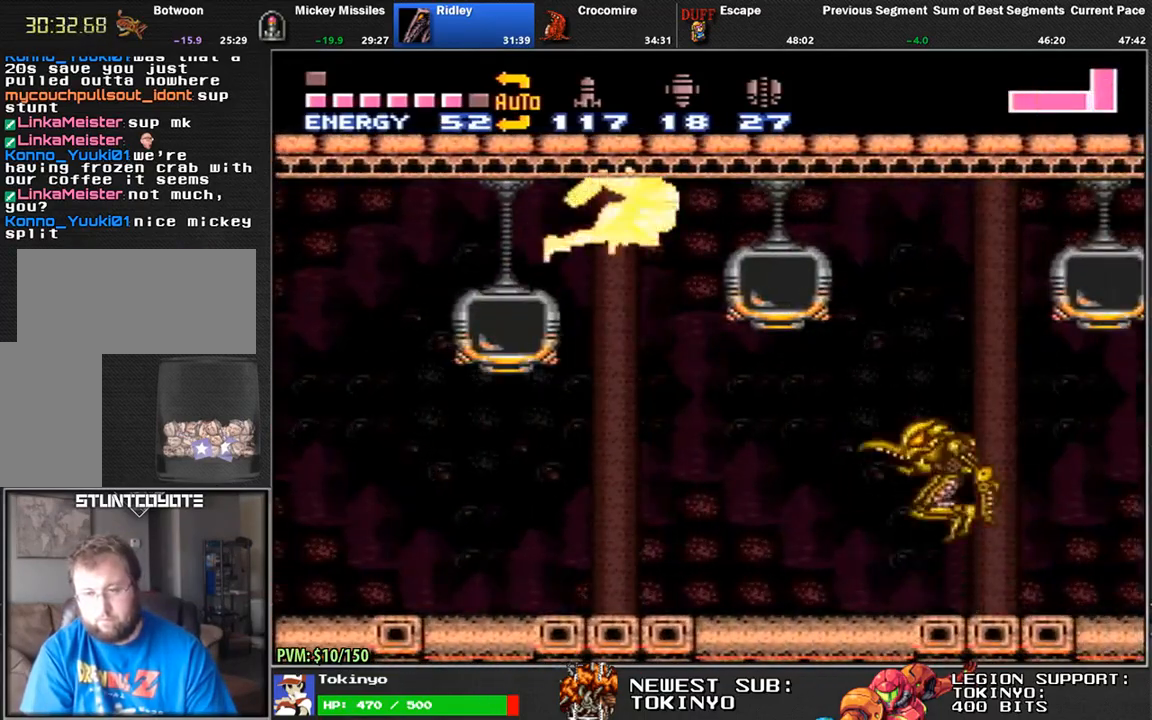
{"dt_ms": 500, "buttons": ["Y", "DPAD_RIGHT"], "events": [[17, "DPAD_RIGHT", "down"], [117, "Y", "down"]]}
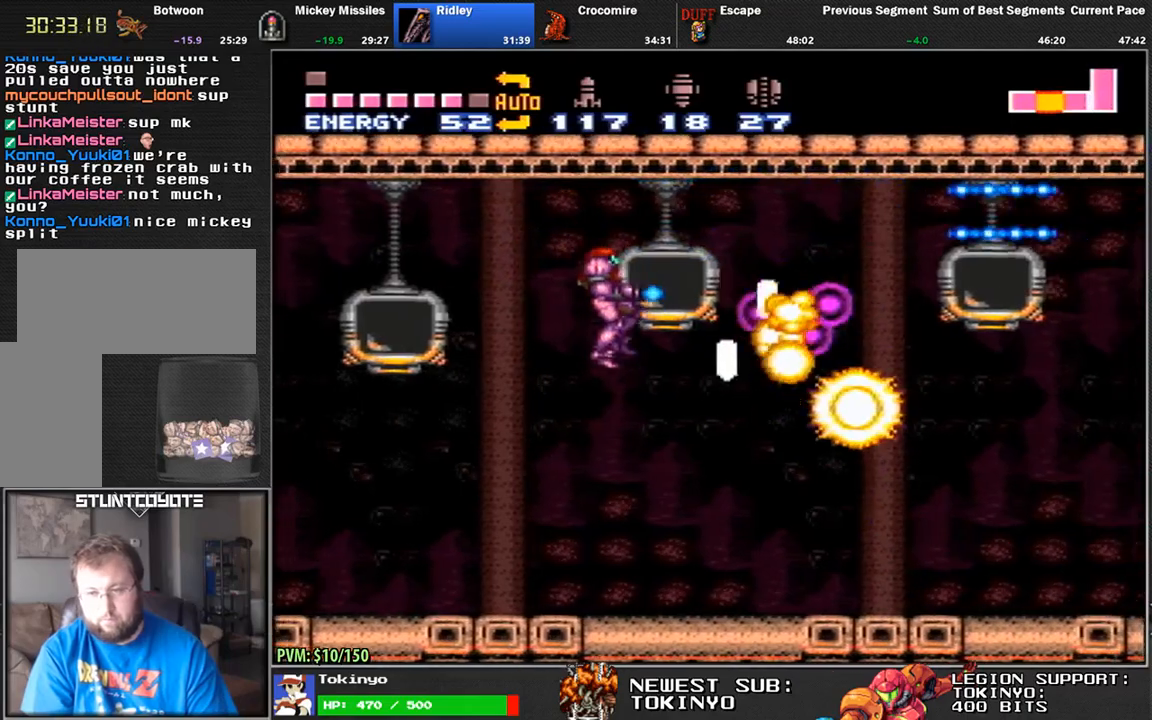
{"dt_ms": 500, "buttons": ["Y", "DPAD_RIGHT"], "events": []}
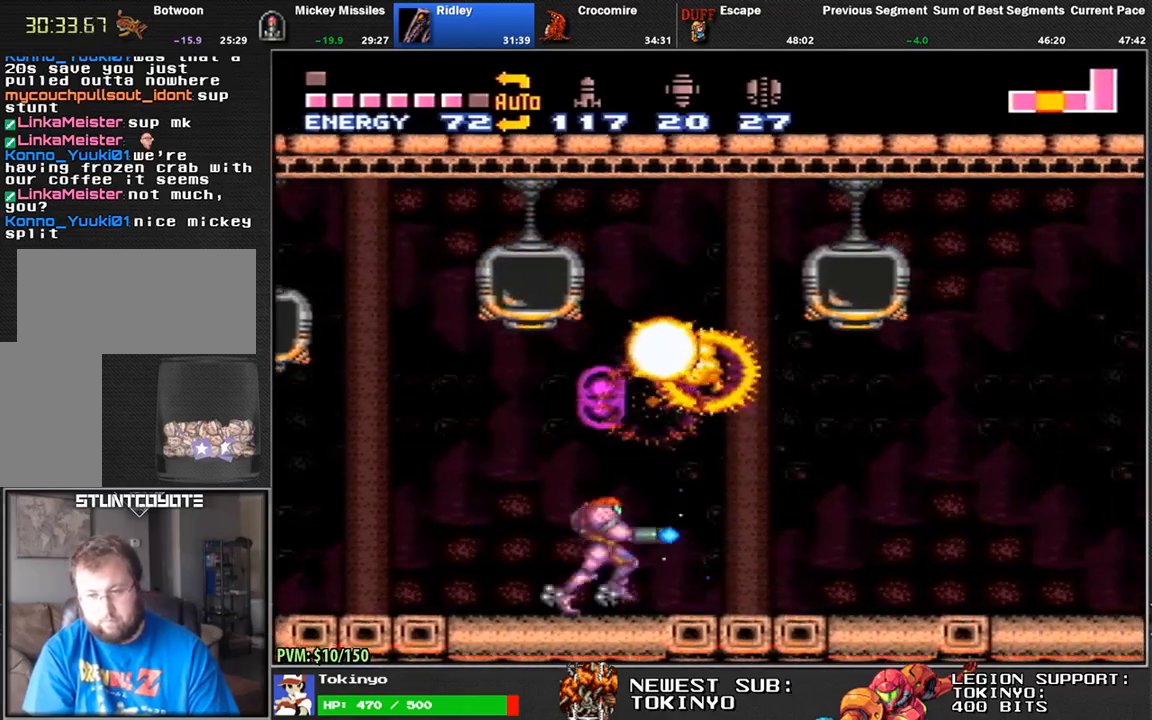
{"dt_ms": 500, "buttons": ["Y"], "events": [[133, "DPAD_RIGHT", "up"], [217, "DPAD_LEFT", "down"], [317, "DPAD_LEFT", "up"], [383, "DPAD_LEFT", "down"], [483, "DPAD_LEFT", "up"]]}
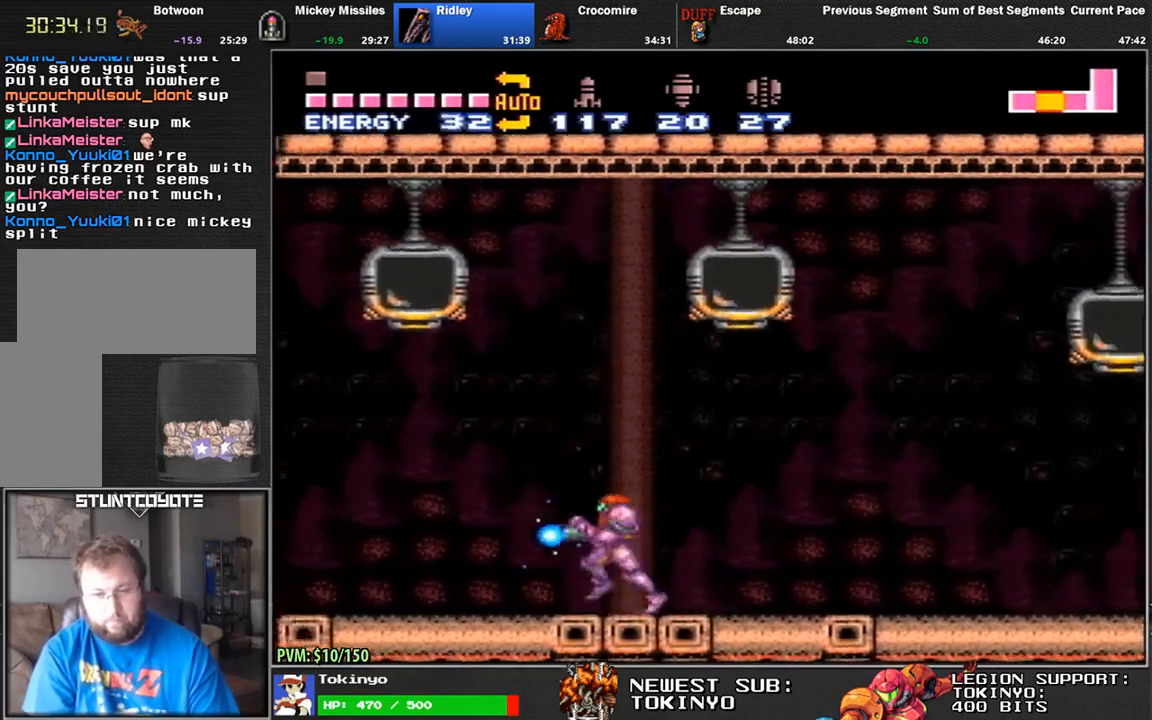
{"dt_ms": 500, "buttons": ["Y", "DPAD_LEFT"], "events": [[33, "DPAD_LEFT", "down"], [133, "DPAD_LEFT", "up"], [167, "DPAD_LEFT", "down"]]}
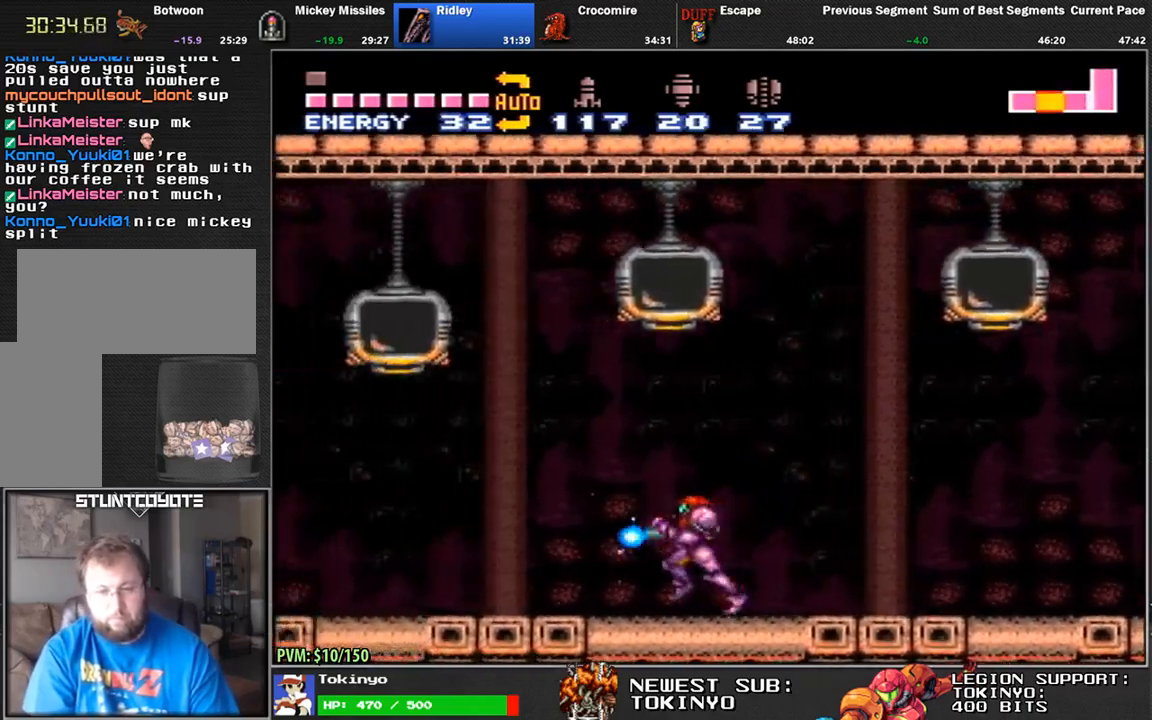
{"dt_ms": 1000, "buttons": ["Y", "R1", "DPAD_LEFT"]}
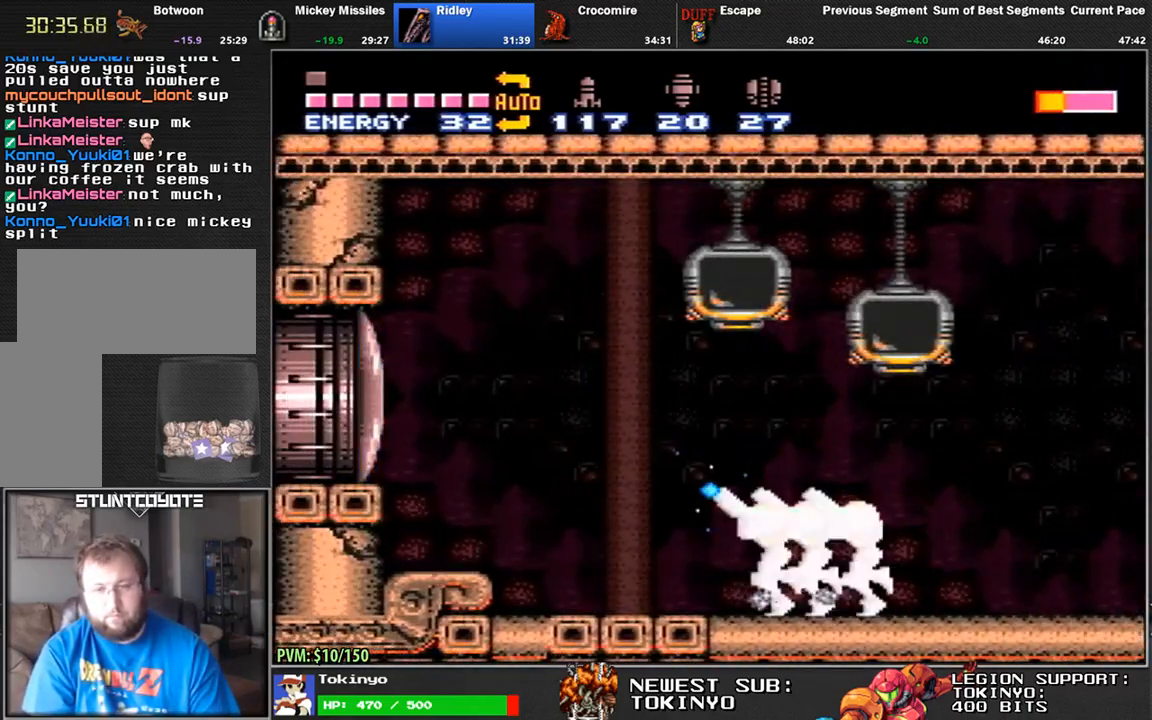
{"dt_ms": 500, "buttons": ["DPAD_LEFT"], "events": [[17, "Y", "up"], [33, "R1", "up"], [100, "B", "down"], [283, "B", "up"]]}
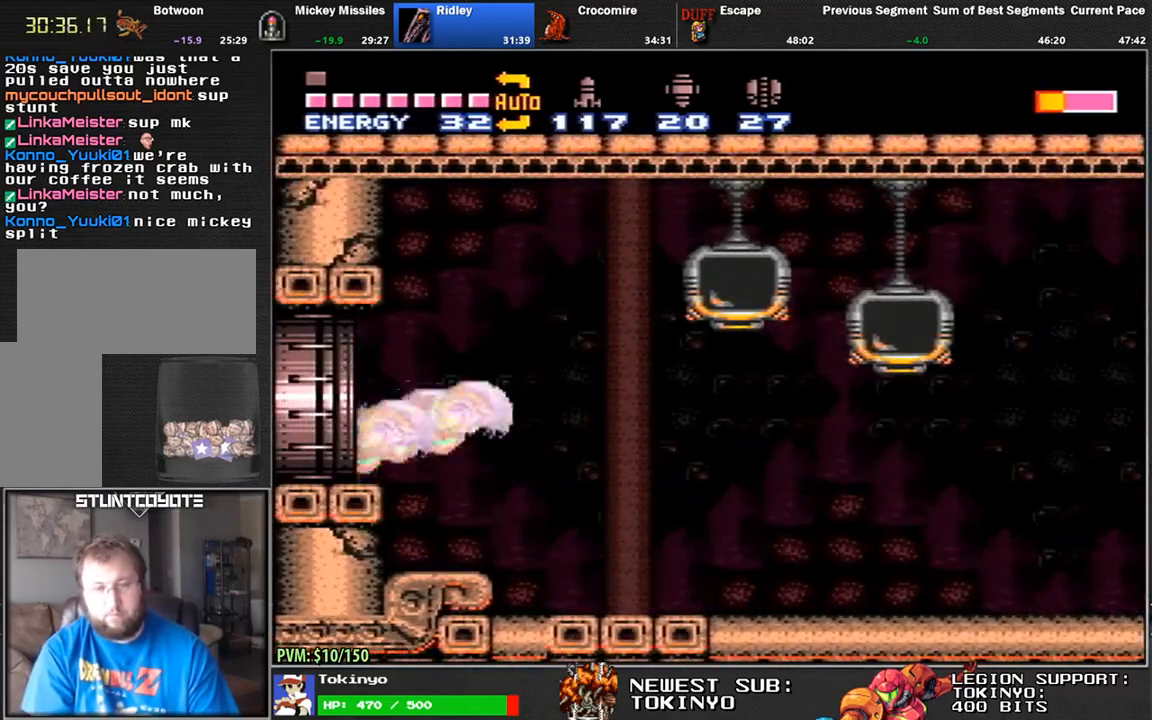
{"dt_ms": 500, "buttons": ["DPAD_LEFT"], "events": []}
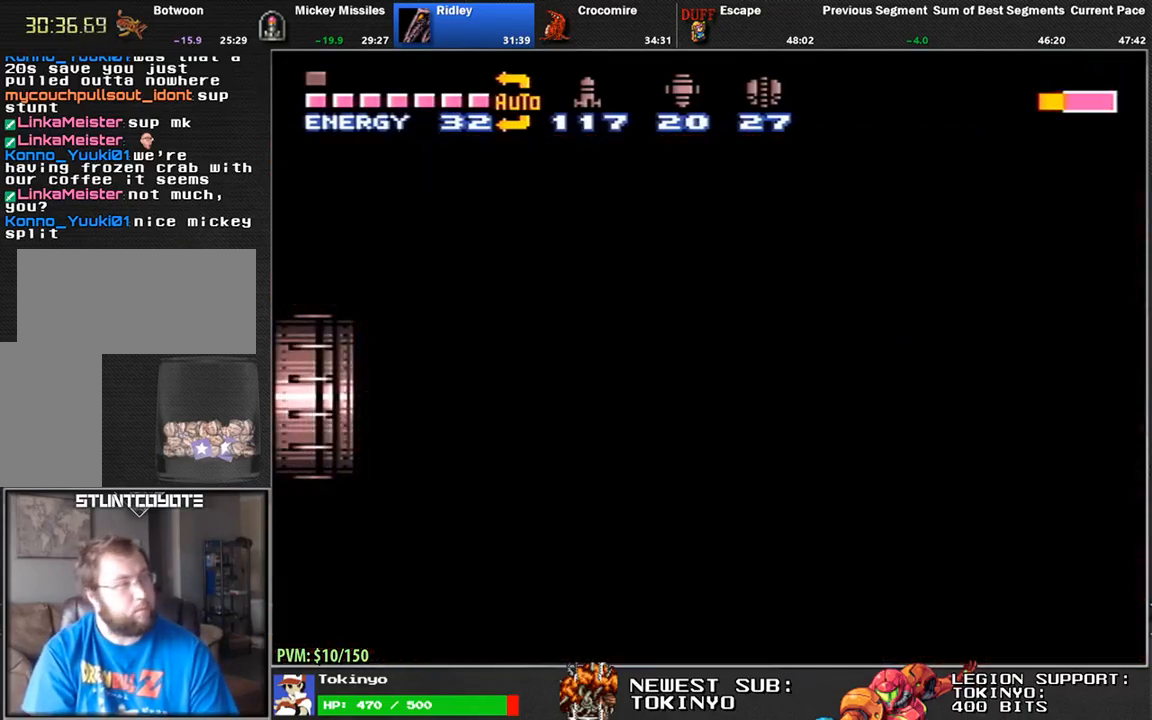
{"dt_ms": 500, "buttons": ["DPAD_LEFT"], "events": []}
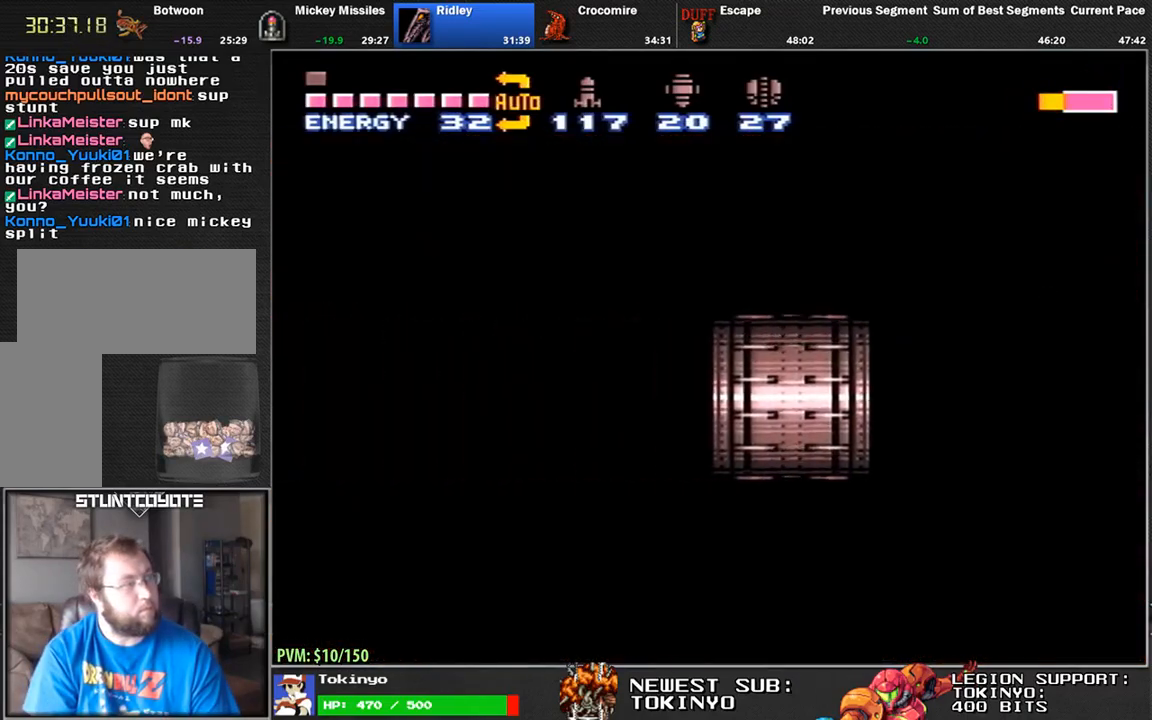
{"dt_ms": 500, "buttons": ["DPAD_LEFT"], "events": []}
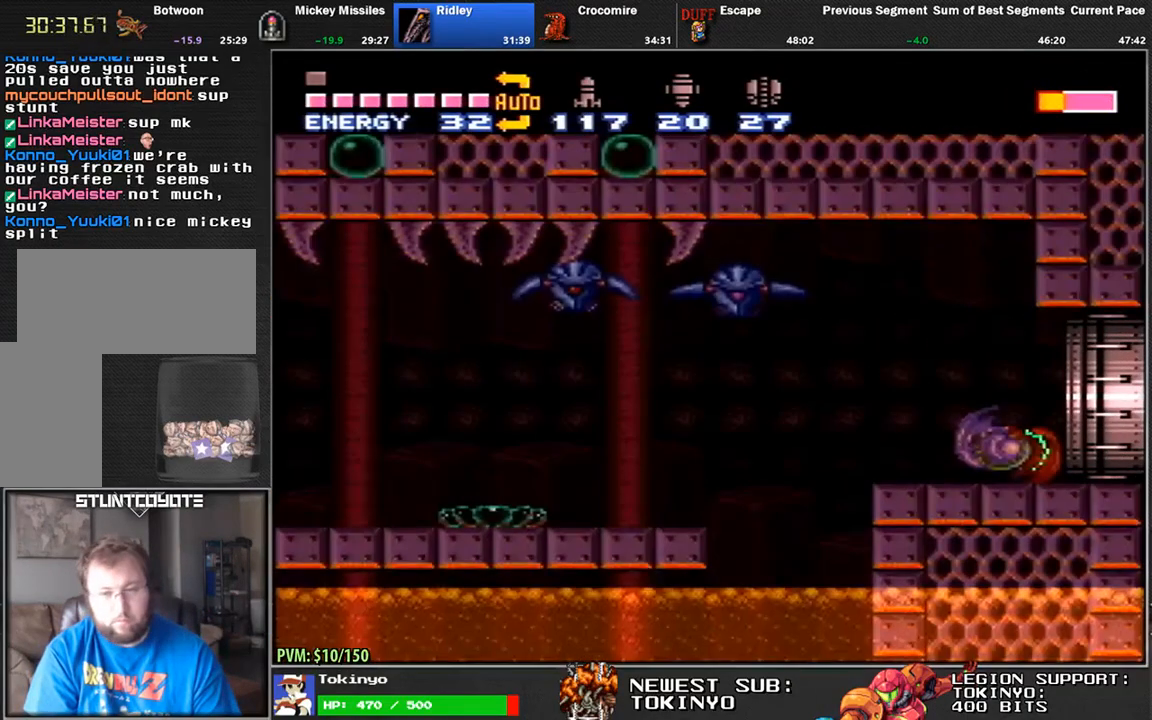
{"dt_ms": 500, "buttons": ["DPAD_LEFT"], "events": [[300, "B", "down"], [350, "B", "up"]]}
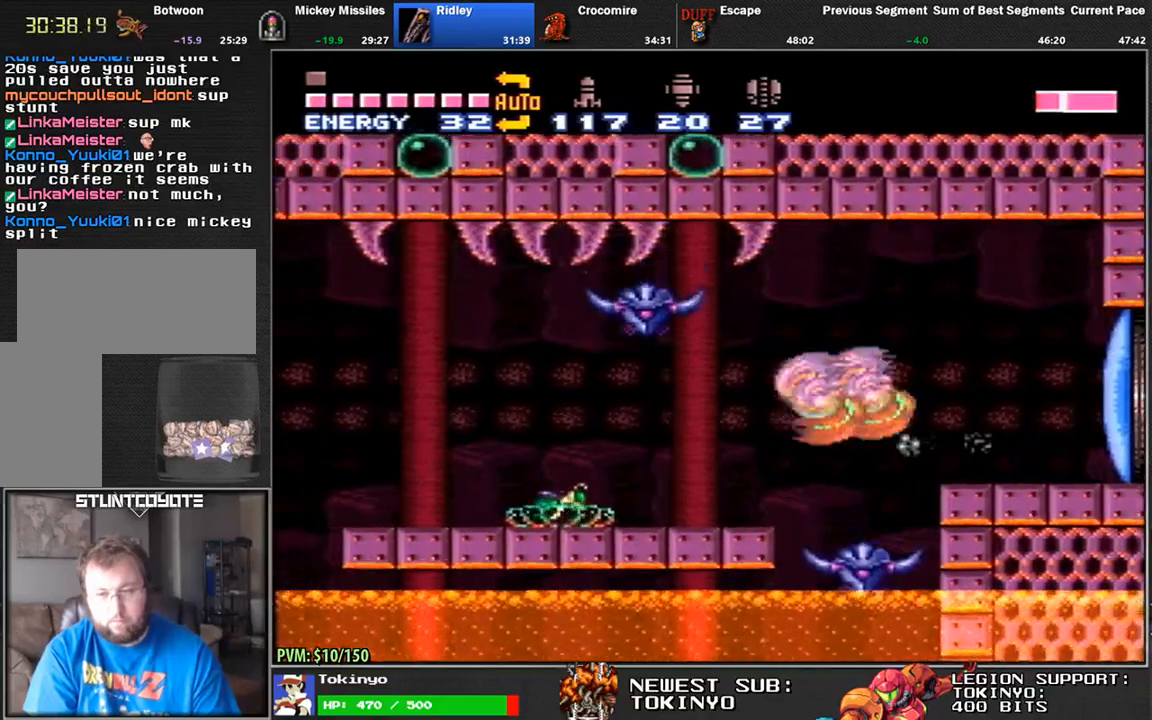
{"dt_ms": 500, "buttons": ["B", "DPAD_LEFT"], "events": [[450, "B", "down"]]}
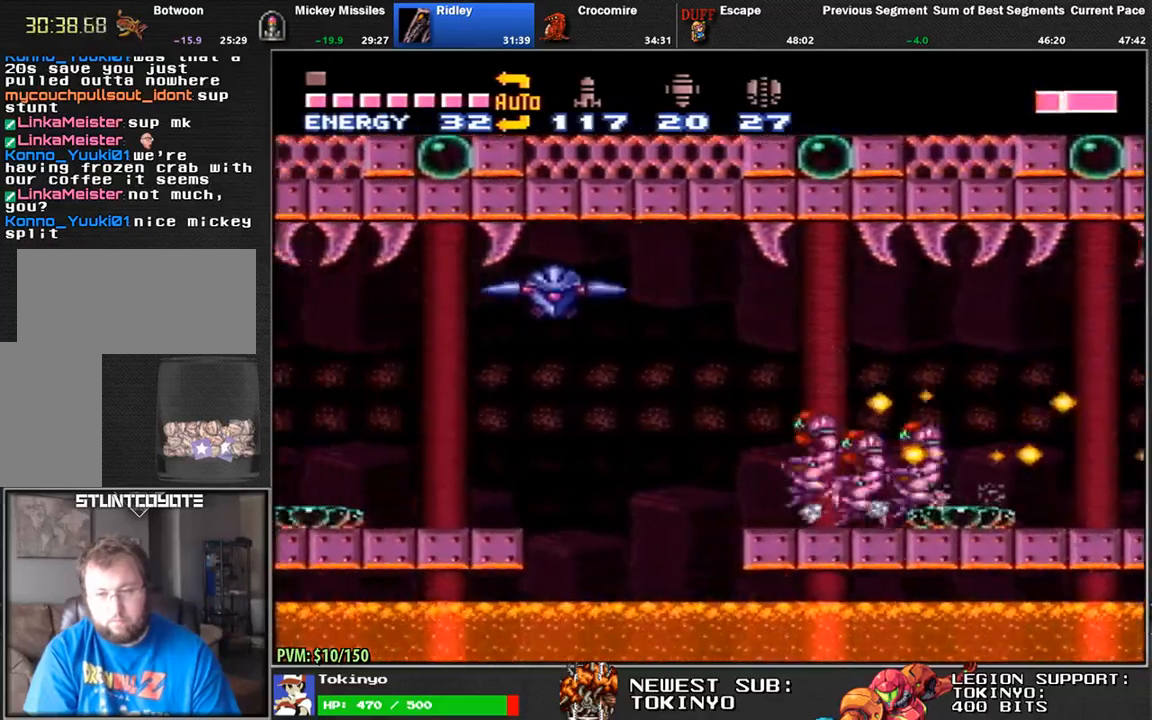
{"dt_ms": 500, "buttons": ["DPAD_LEFT"], "events": [[17, "B", "up"]]}
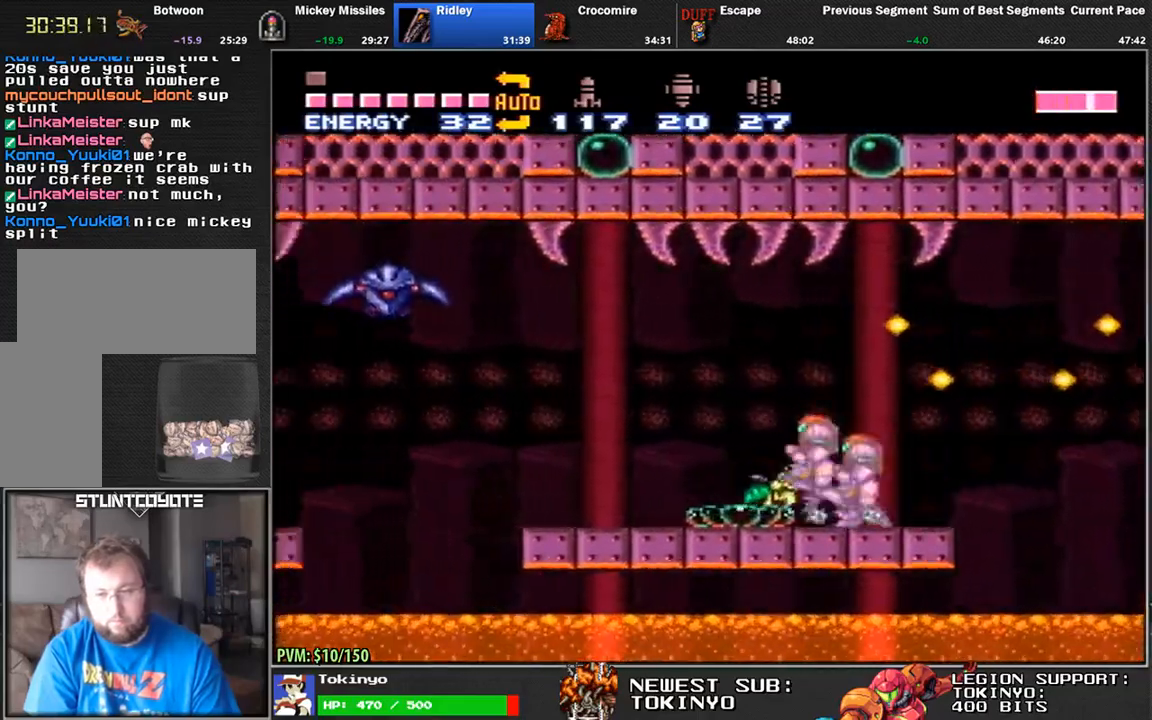
{"dt_ms": 500, "buttons": ["DPAD_LEFT"], "events": [[50, "B", "down"], [117, "B", "up"], [383, "B", "down"], [417, "Y", "down"], [433, "B", "up"], [467, "Y", "up"]]}
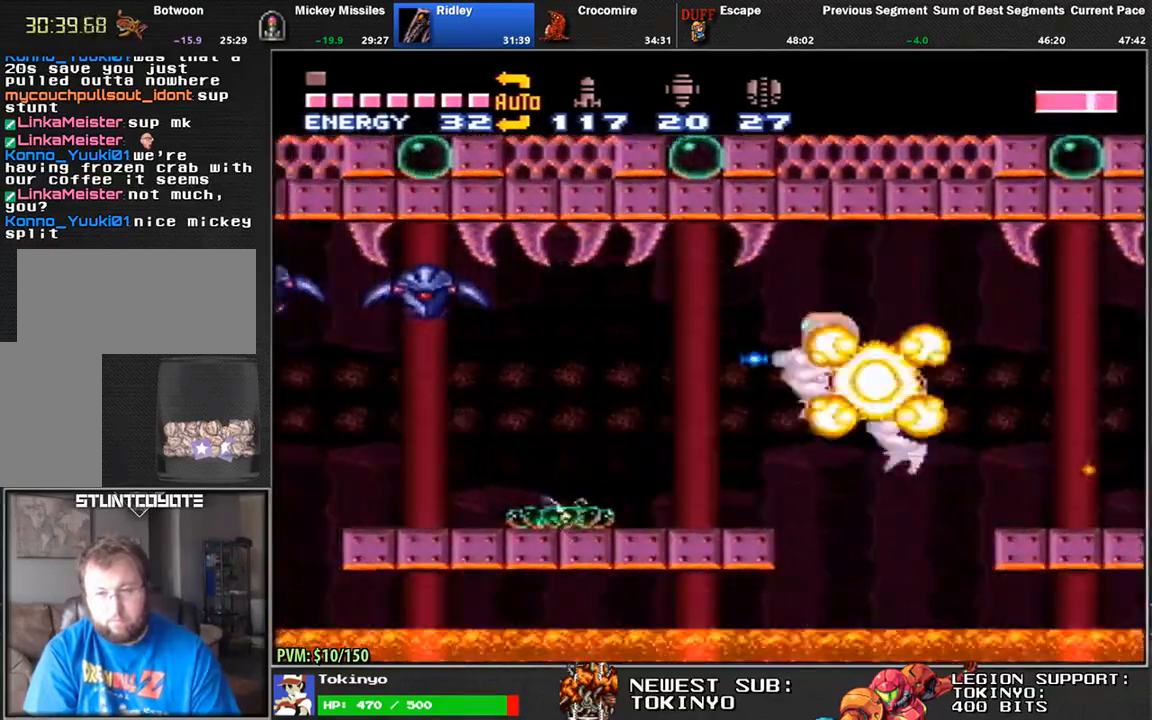
{"dt_ms": 500, "buttons": [], "events": [[100, "B", "down"], [183, "B", "up"], [317, "B", "down"], [383, "B", "up"], [483, "DPAD_LEFT", "up"]]}
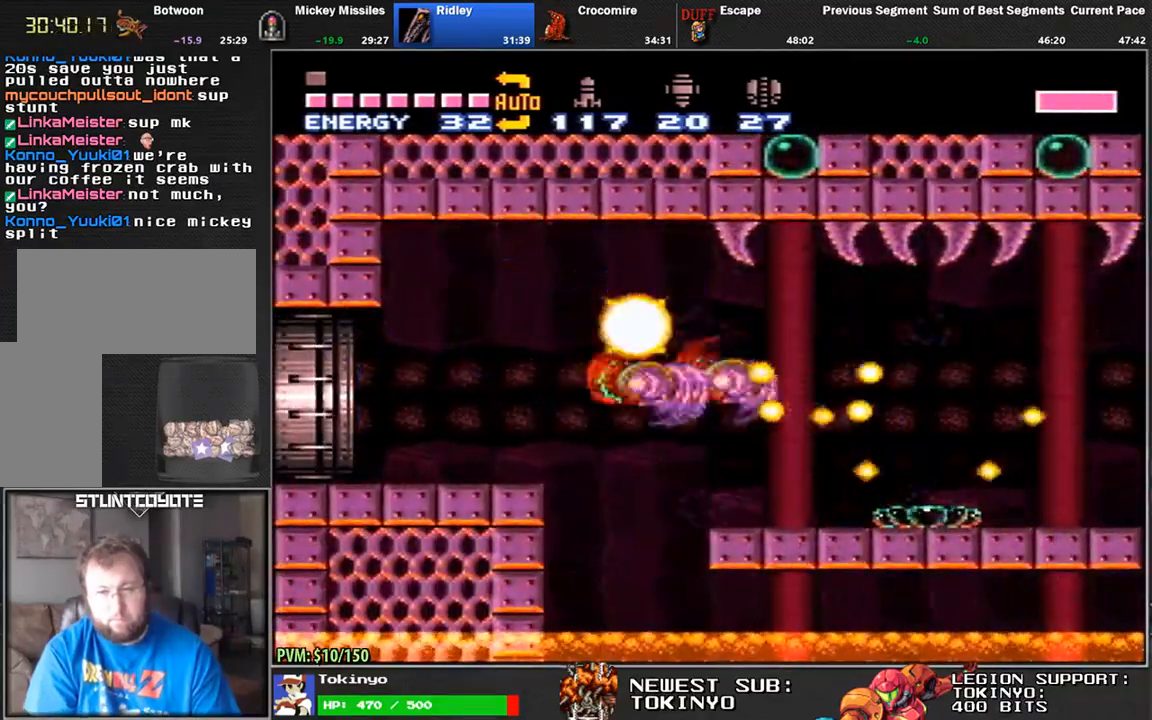
{"dt_ms": 500, "buttons": ["B"], "events": [[50, "DPAD_LEFT", "down"], [67, "DPAD_UP", "down"], [217, "B", "down"], [217, "DPAD_UP", "up"], [300, "DPAD_LEFT", "up"], [317, "B", "up"], [467, "B", "down"]]}
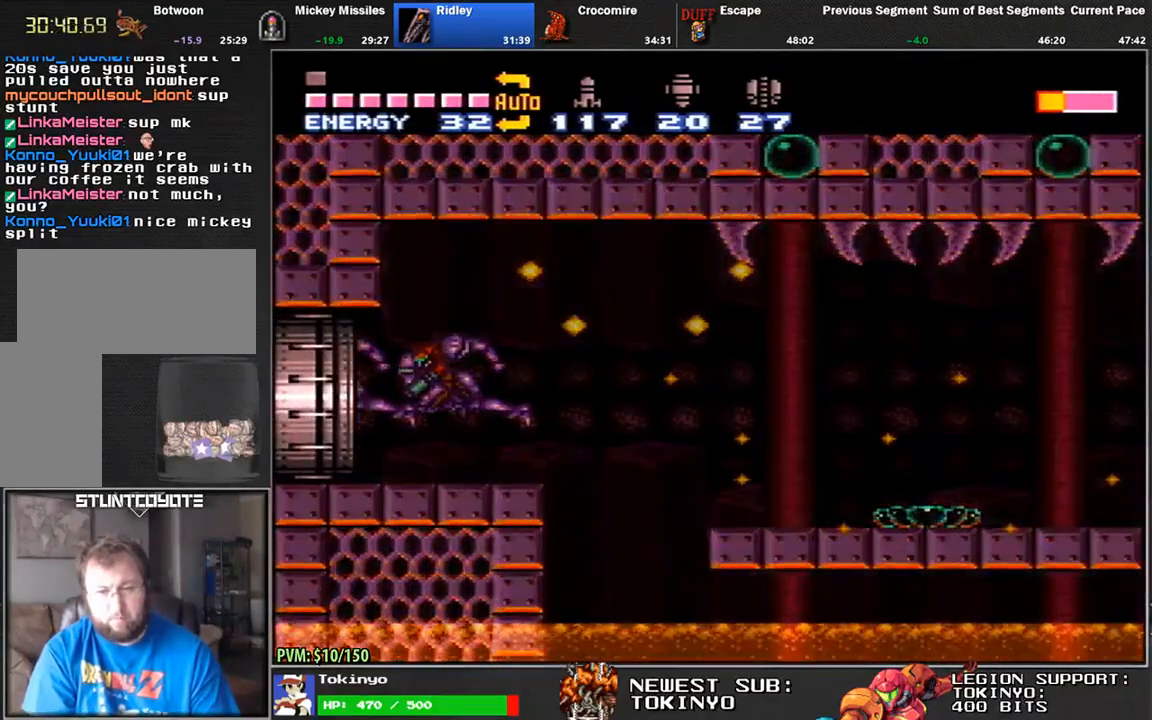
{"dt_ms": 500, "buttons": [], "events": [[83, "B", "up"], [167, "B", "down"], [250, "B", "up"]]}
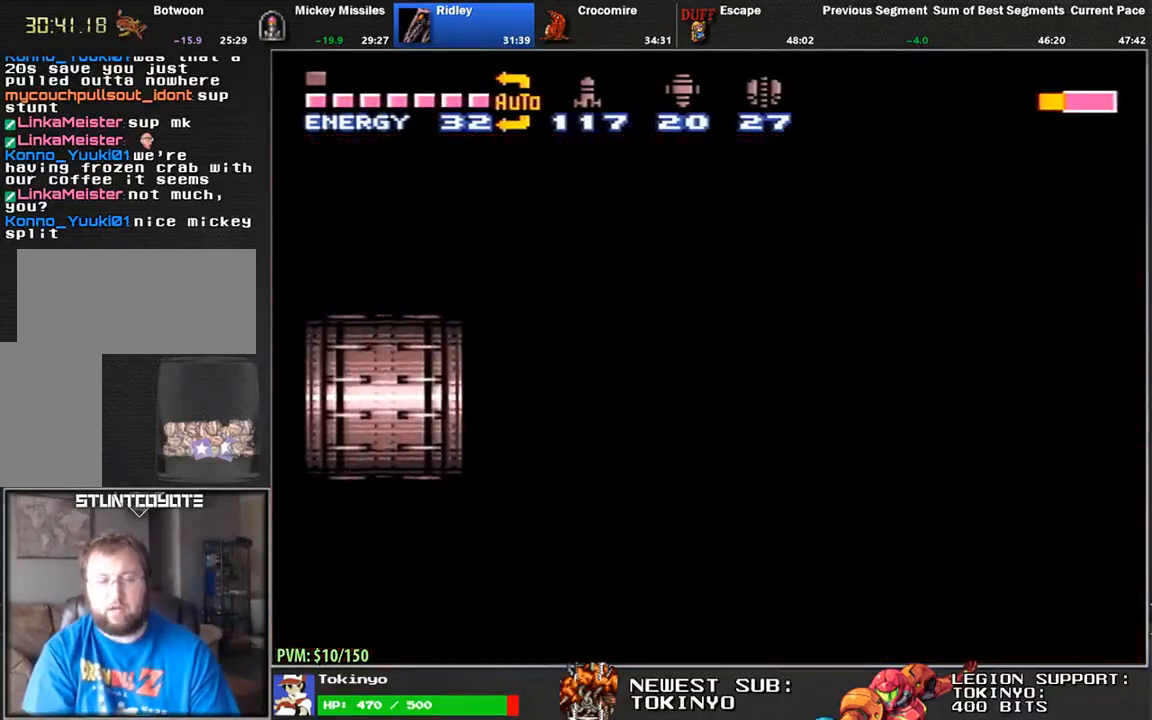
{"dt_ms": 500, "buttons": [], "events": []}
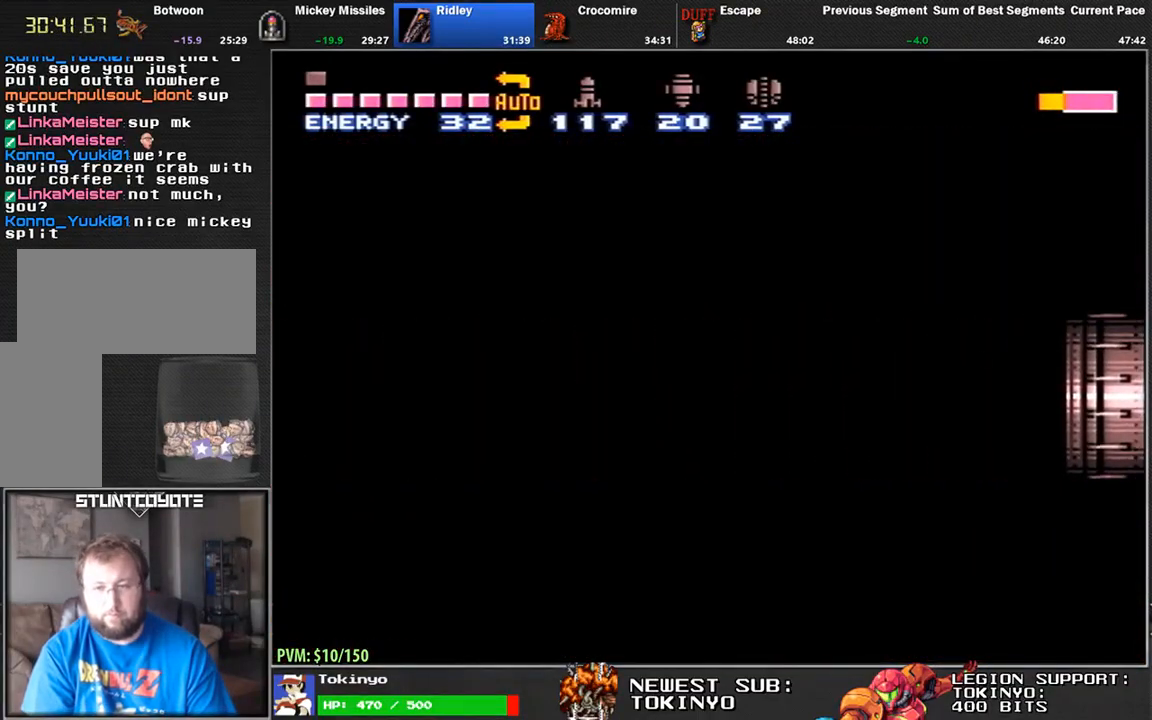
{"dt_ms": 500, "buttons": ["DPAD_LEFT"], "events": [[17, "B", "down"], [100, "B", "up"], [167, "B", "down"], [267, "B", "up"], [350, "B", "down"], [383, "DPAD_LEFT", "down"], [450, "B", "up"]]}
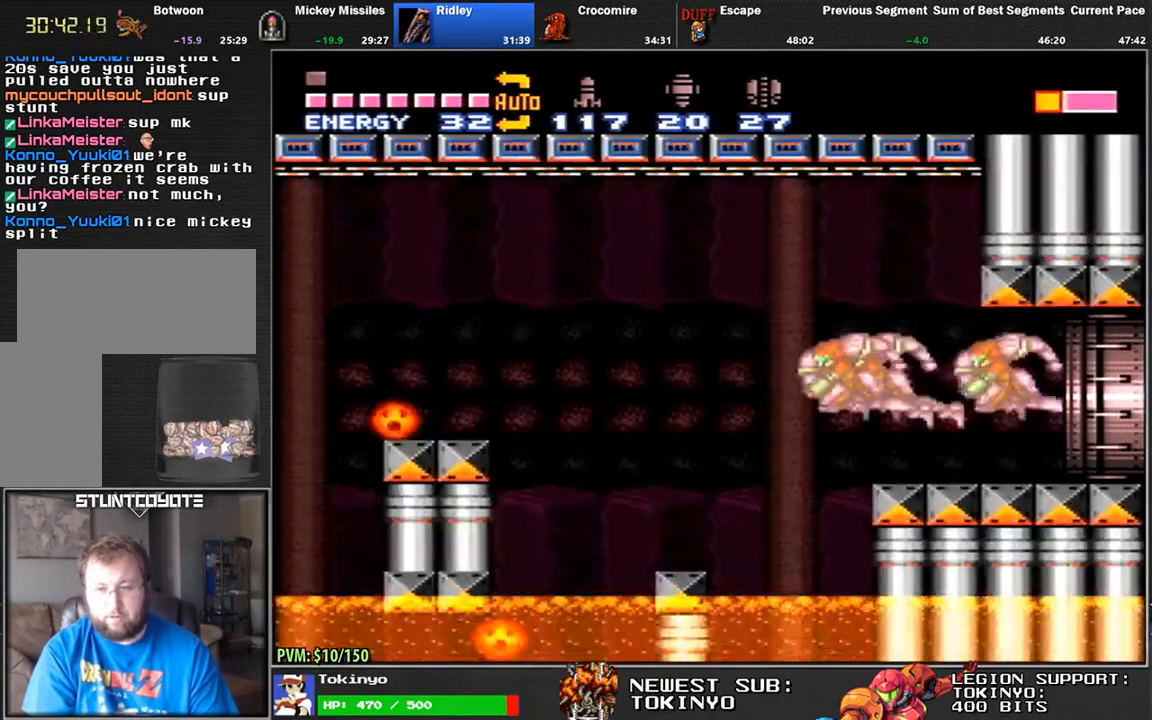
{"dt_ms": 500, "buttons": [], "events": [[50, "B", "down"], [150, "B", "up"], [233, "B", "down"], [283, "DPAD_LEFT", "up"], [333, "B", "up"]]}